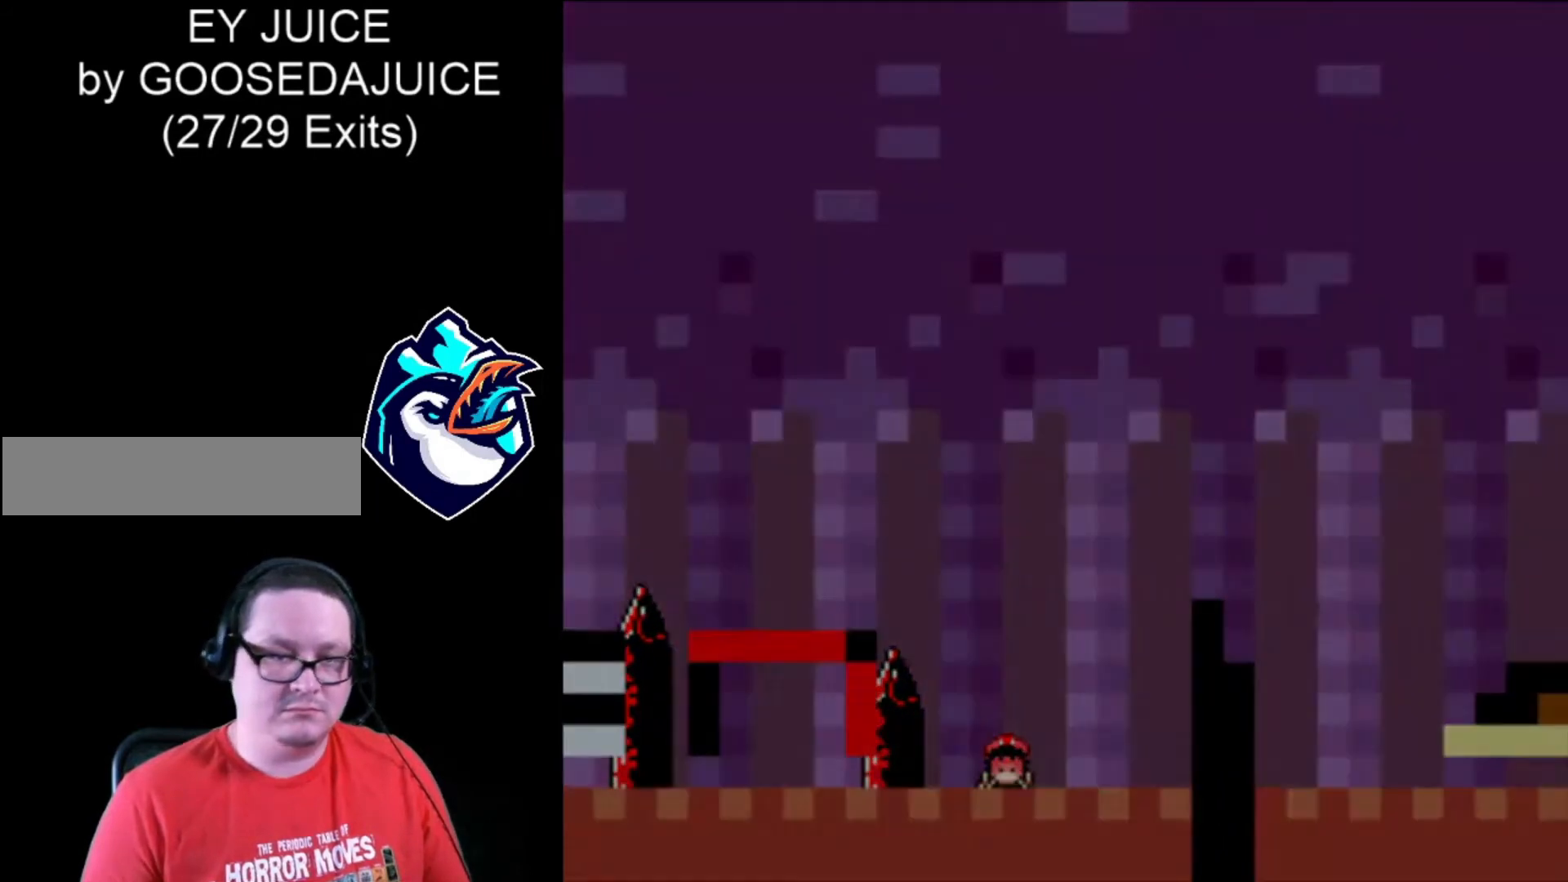
Gameplay with a controller (Nintendo layout); each line is a JSON object with the inputs held at the frame after it. "events" lists button and stick changes between this image and that frame as [ms after this image, input, new state], when the widget could be followed in between. Not read: L3 R3.
{"buttons": ["DPAD_RIGHT"], "events": [[40, "B", "up"], [80, "B", "down"], [120, "B", "up"], [240, "B", "down"], [360, "B", "up"], [440, "X", "up"]]}
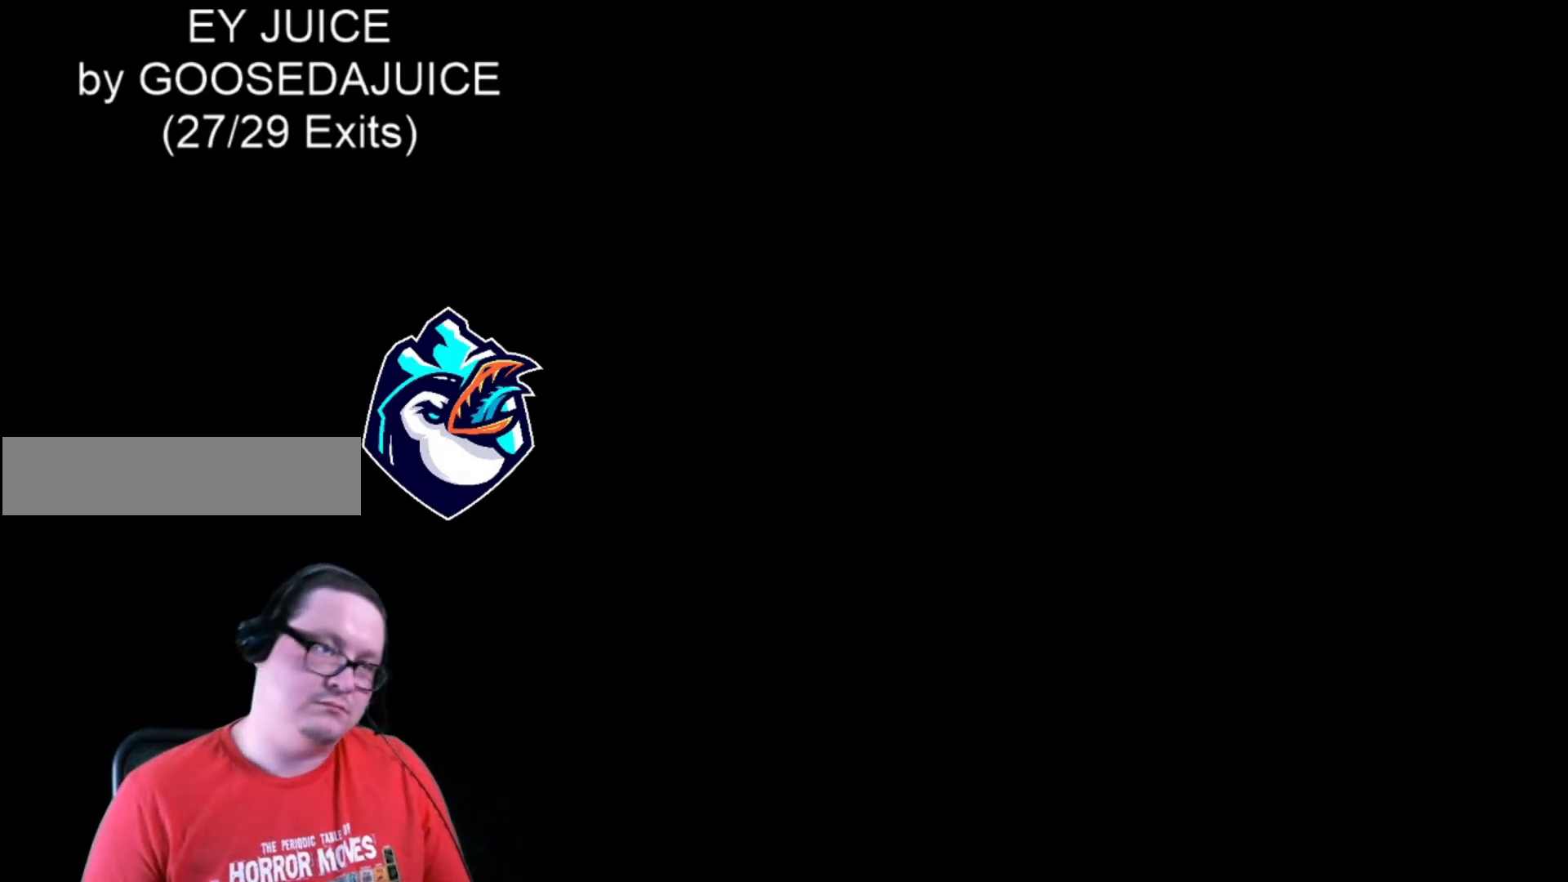
{"buttons": ["DPAD_RIGHT"], "events": []}
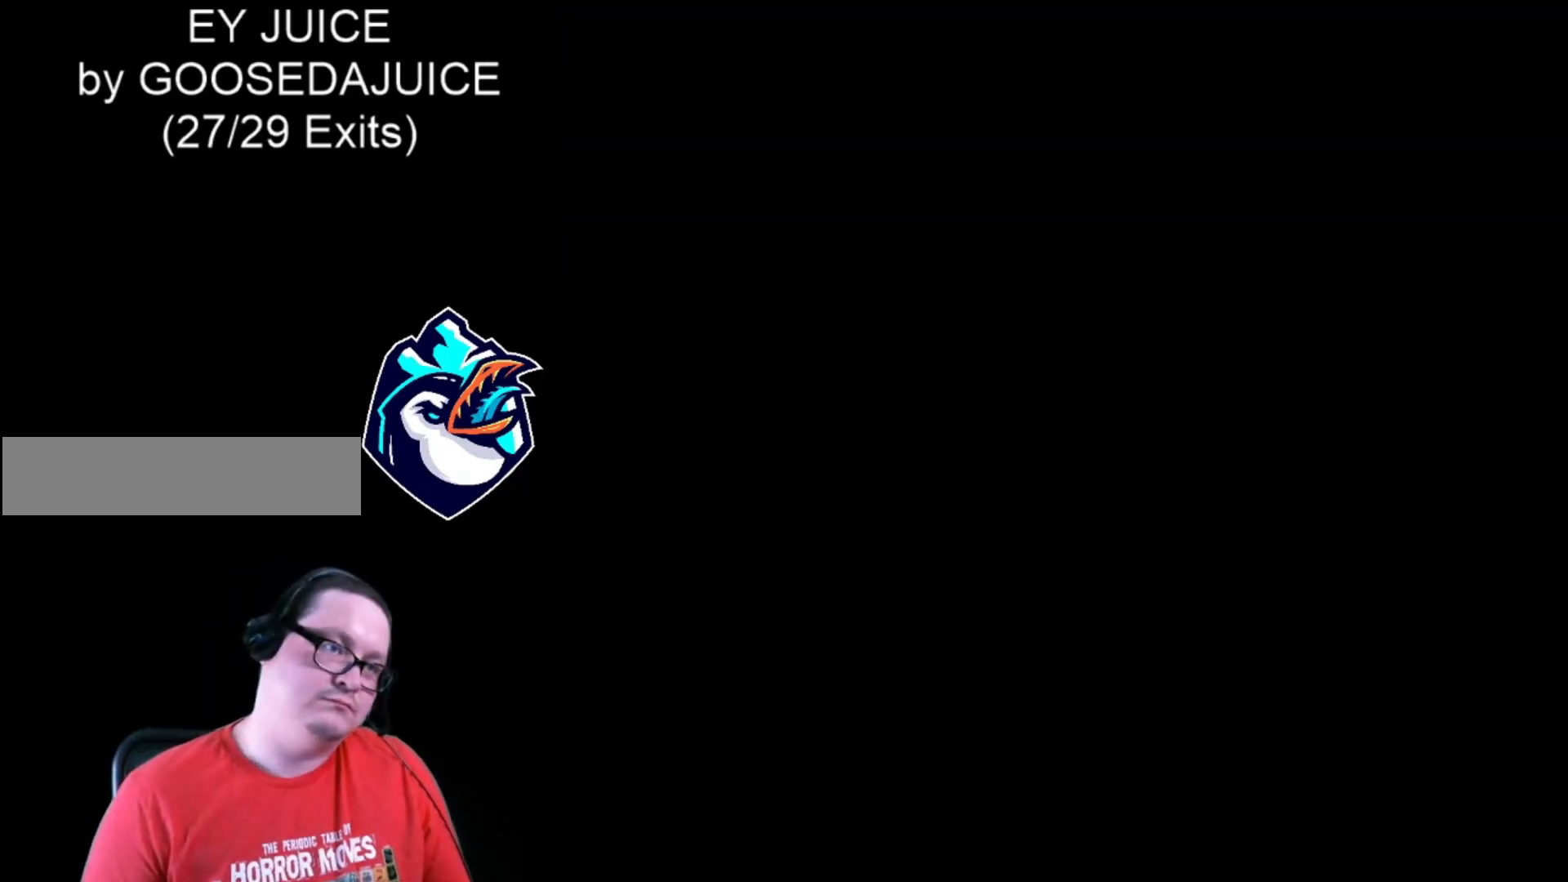
{"buttons": ["DPAD_RIGHT"], "events": []}
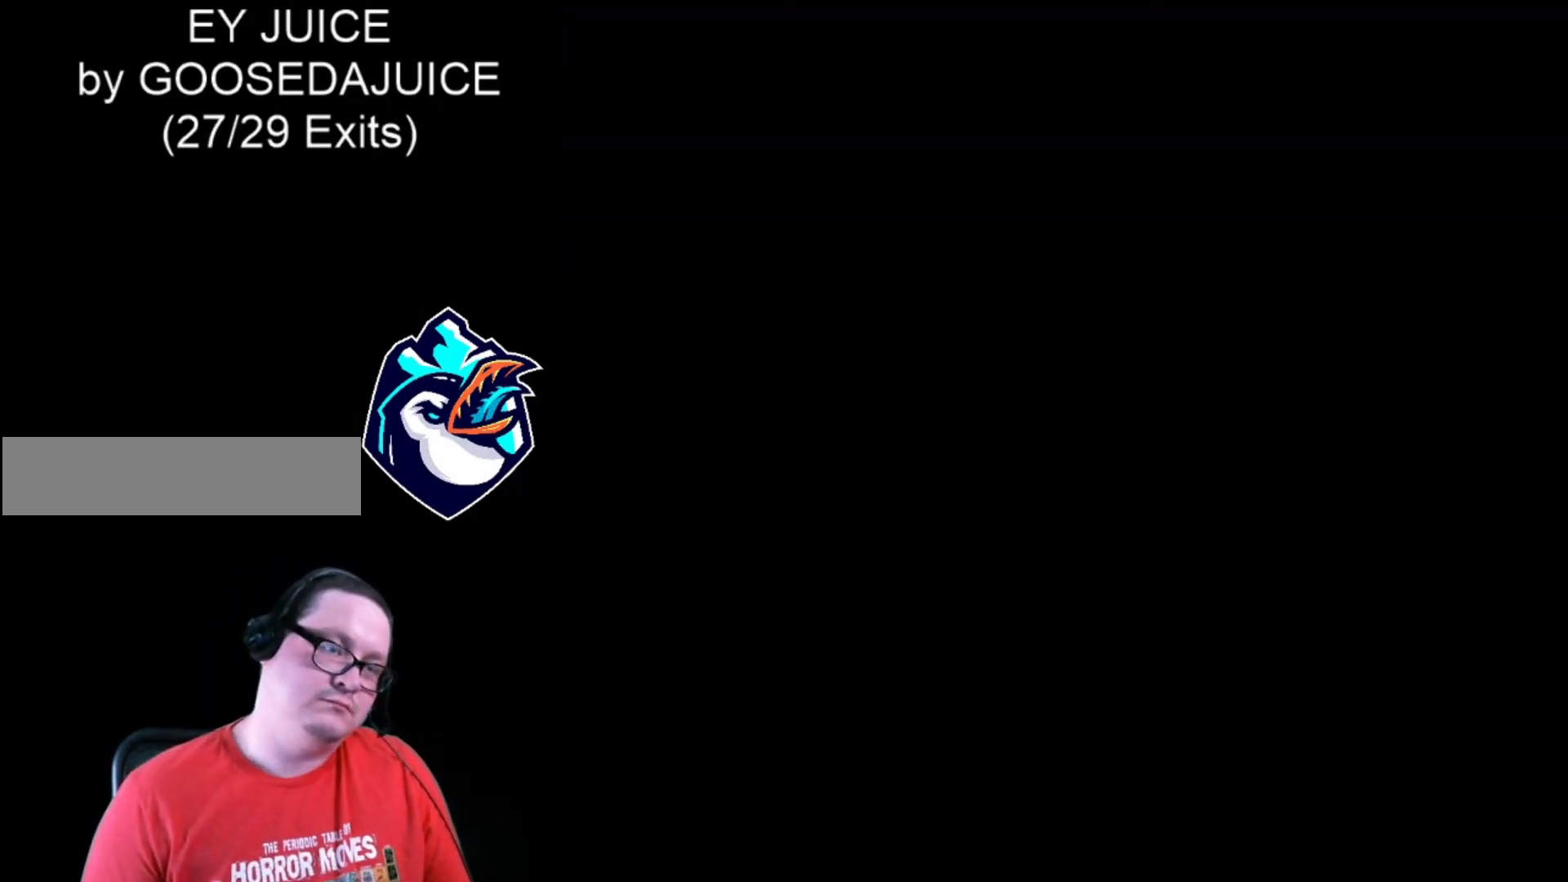
{"buttons": ["X", "DPAD_RIGHT"], "events": [[320, "X", "down"]]}
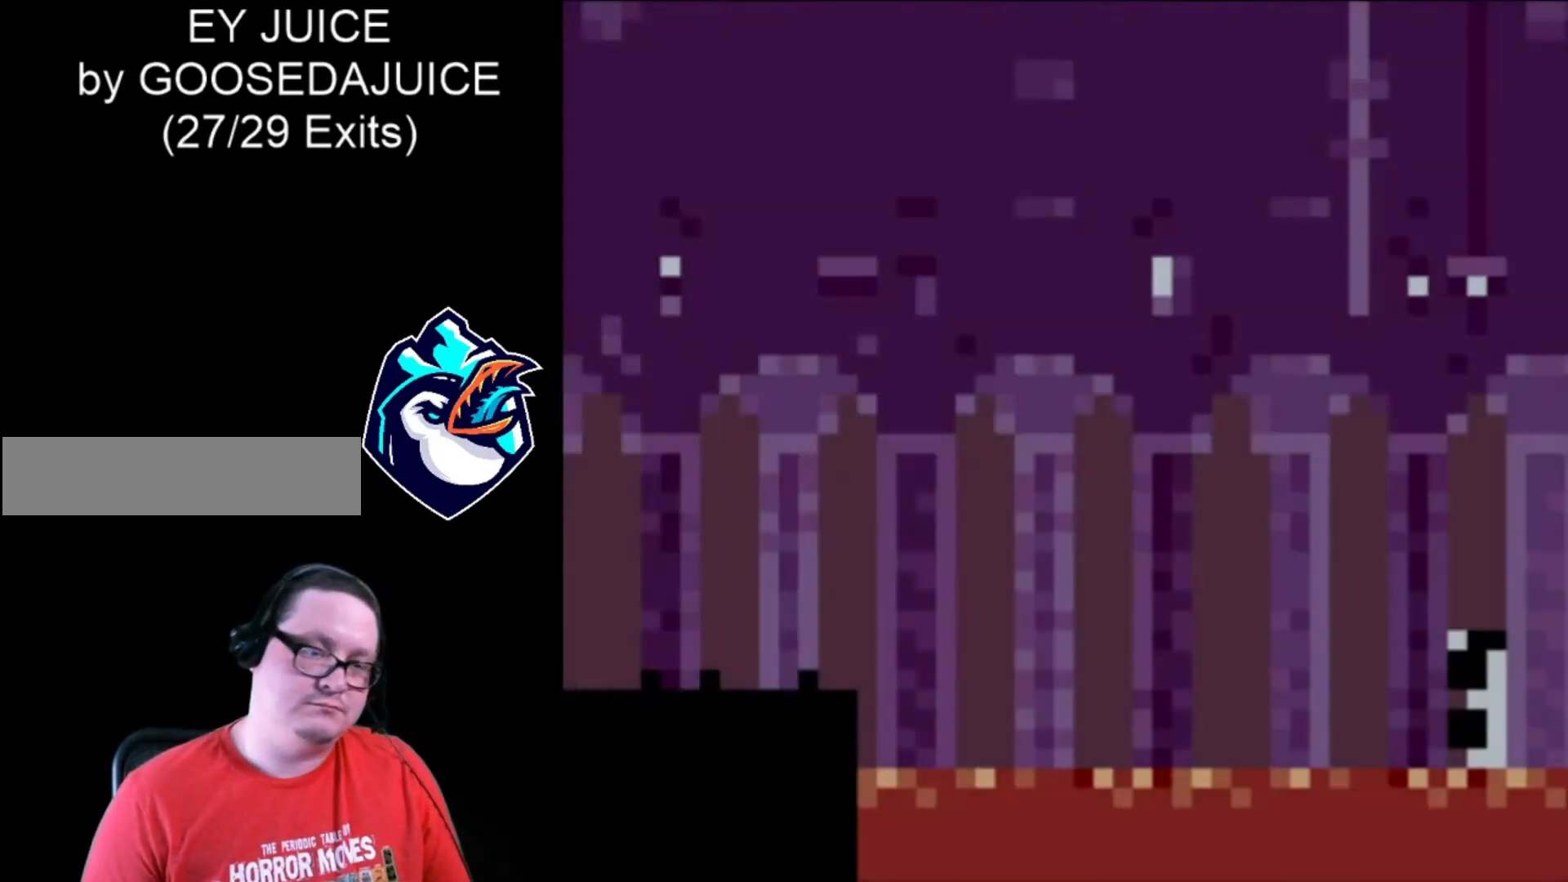
{"buttons": ["X", "DPAD_RIGHT"], "events": []}
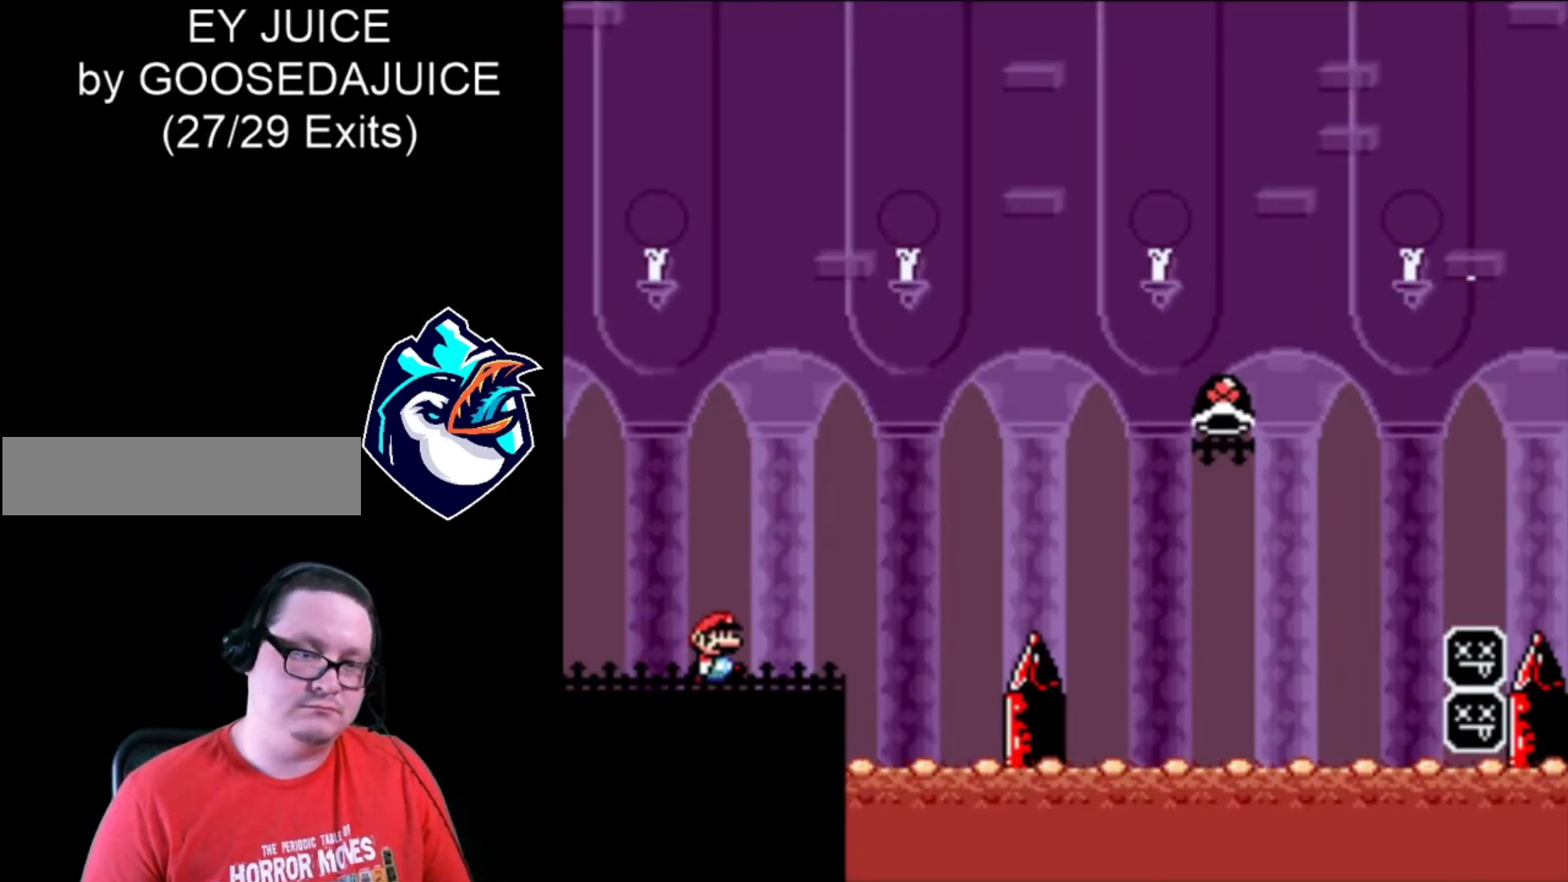
{"buttons": ["B", "X", "DPAD_RIGHT"], "events": [[240, "B", "down"]]}
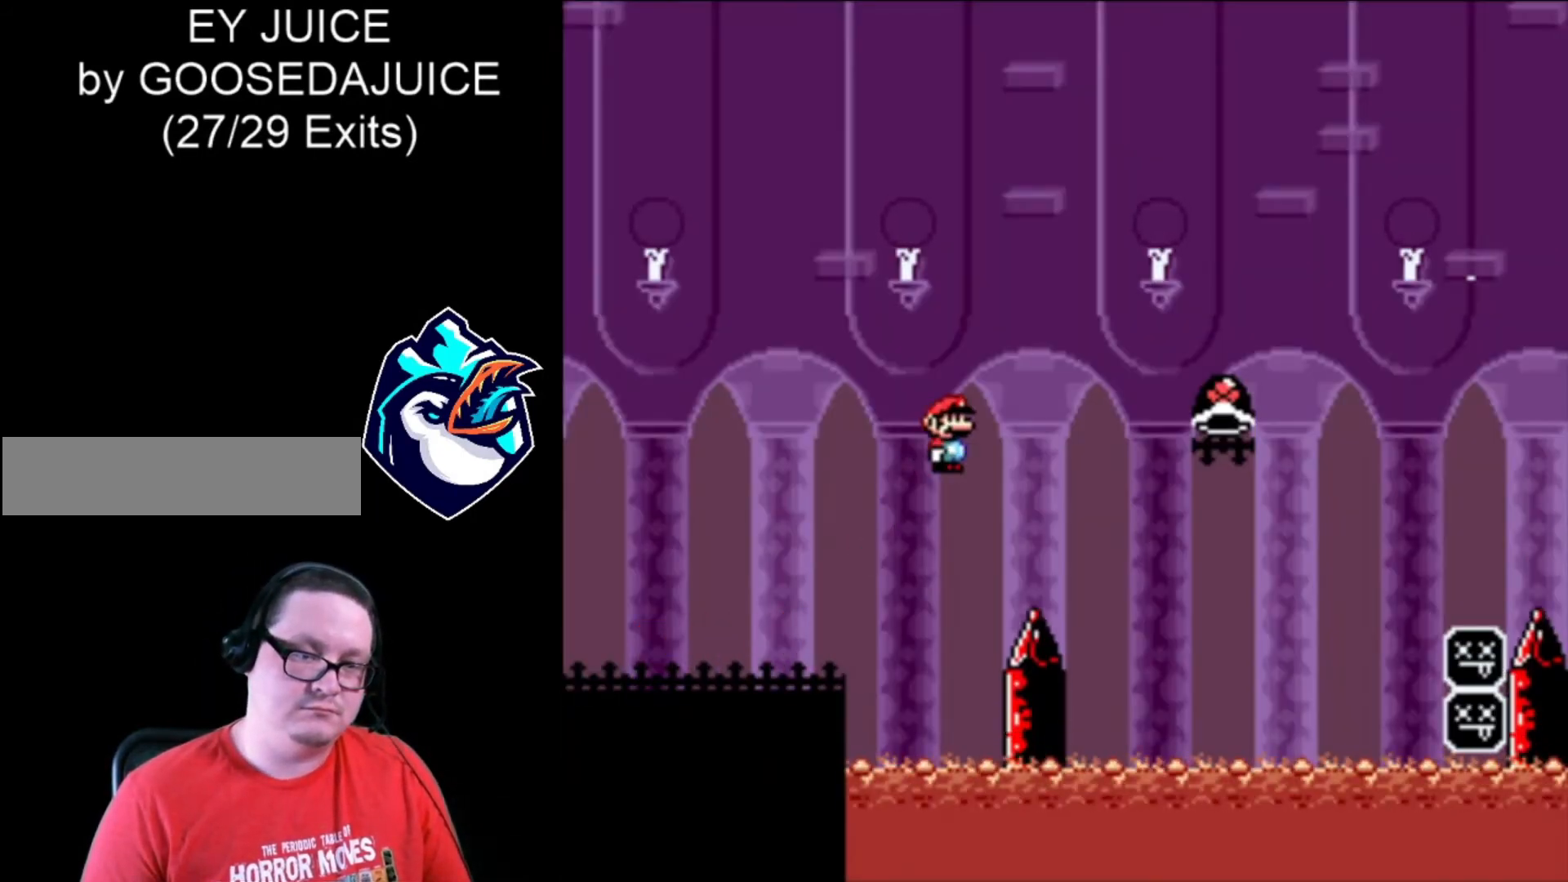
{"buttons": ["B", "X", "DPAD_RIGHT"], "events": [[360, "B", "up"], [360, "X", "up"], [480, "B", "down"], [520, "X", "down"]]}
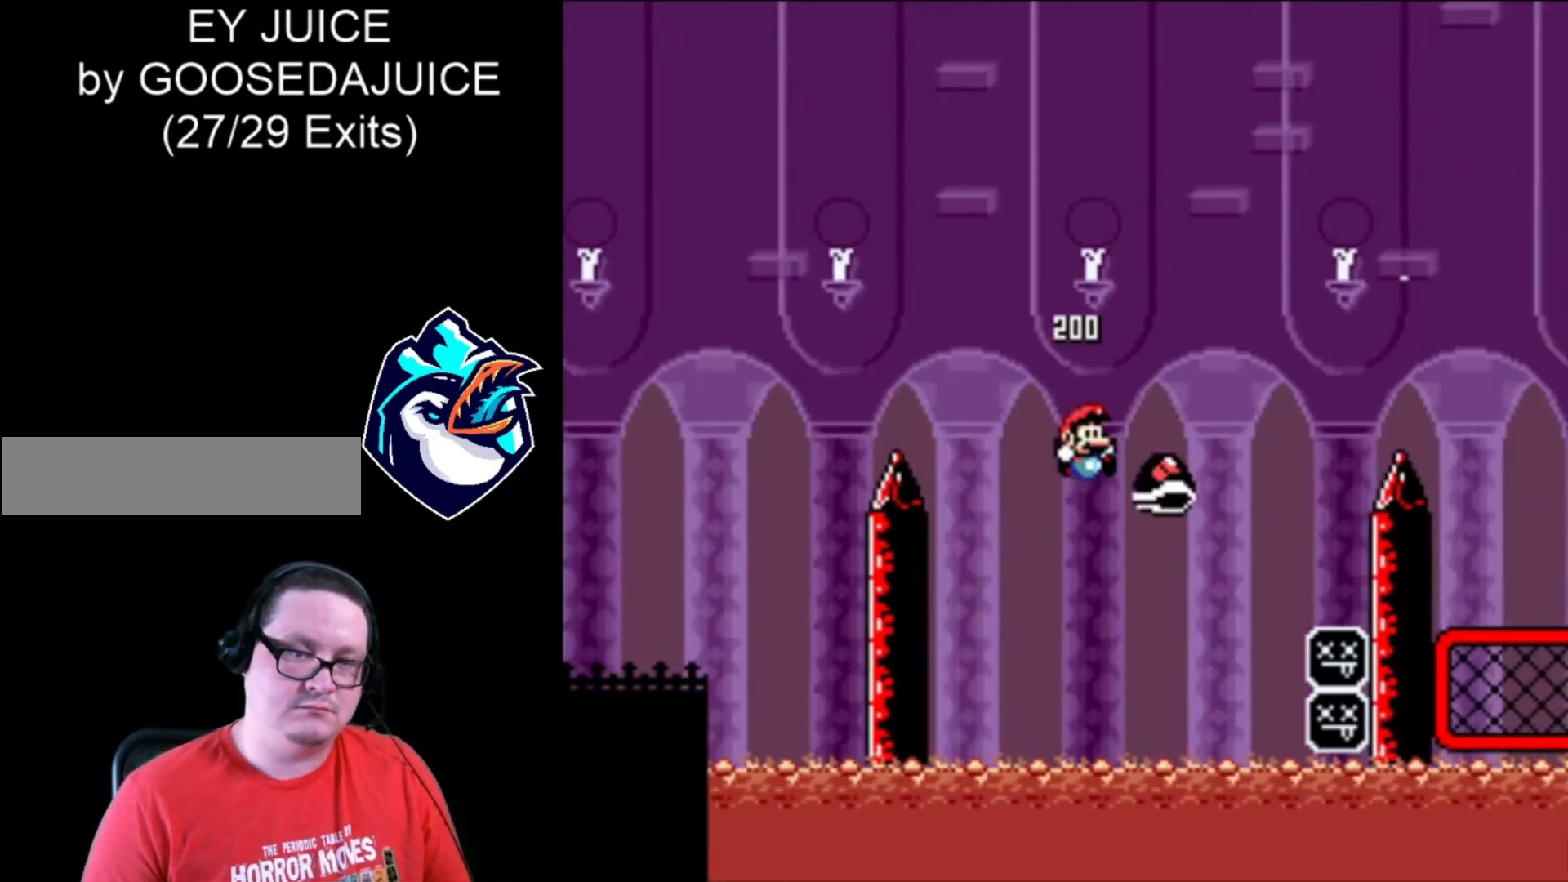
{"buttons": ["B", "X", "DPAD_RIGHT"], "events": [[280, "DPAD_LEFT", "down"], [400, "DPAD_LEFT", "up"]]}